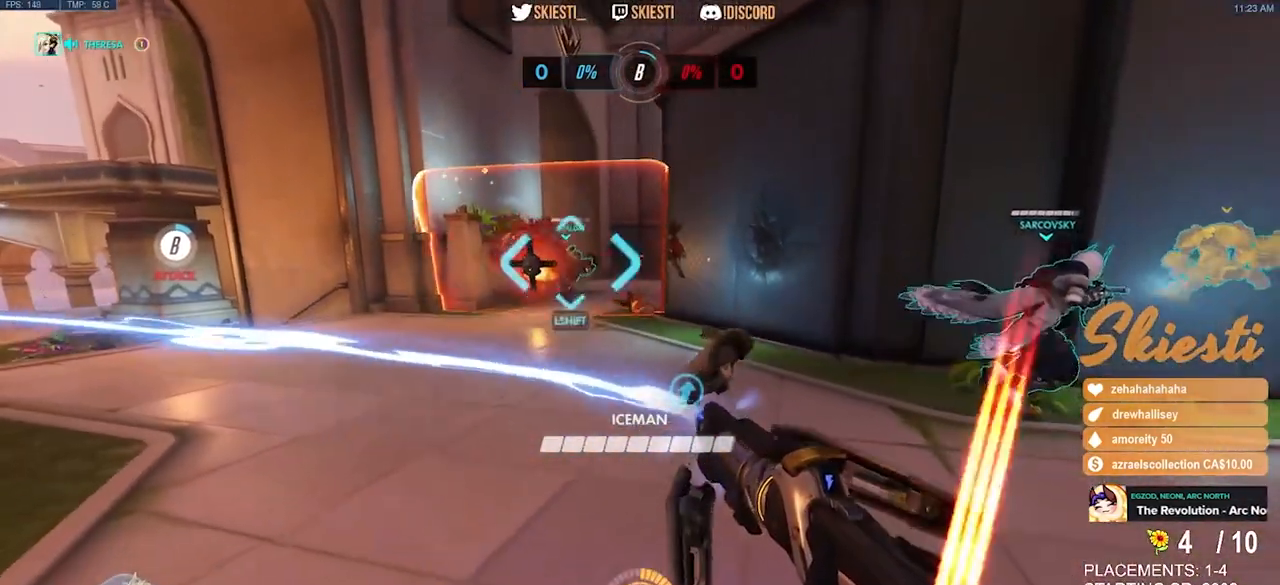
Gameplay with keyboard and mouse; each line is a JSON object with the keys and mouse buttons held at the frame after it. "events" lists presses ("down") and releases ("up") of "a", "ctrl", "d", "e", "q", "s", "shift", "space", "w", "mouse_left", "mouse_wheel", "mouse_right", "mouse_mb4" and "mouse_mb5" between this image and that frame as [ms after this image, input, new state], when the widget could be followed in between. "mouse_left", "mouse_wheel", "mouse_right", "mouse_mb4", "mouse_mb5" = the "left", "wheel", "right", "mb4", "mb5" buttons of the "mouse" list. No other keys are recorded. "wheel" means that the mouse wheel is clicked or scrolled. Mouse movement is not recorded.
{"keys": ["a", "s", "shift"], "mouse": ["left"], "events": [[117, "mouse_mb4", "up"], [133, "a", "down"], [167, "d", "up"], [183, "shift", "down"]]}
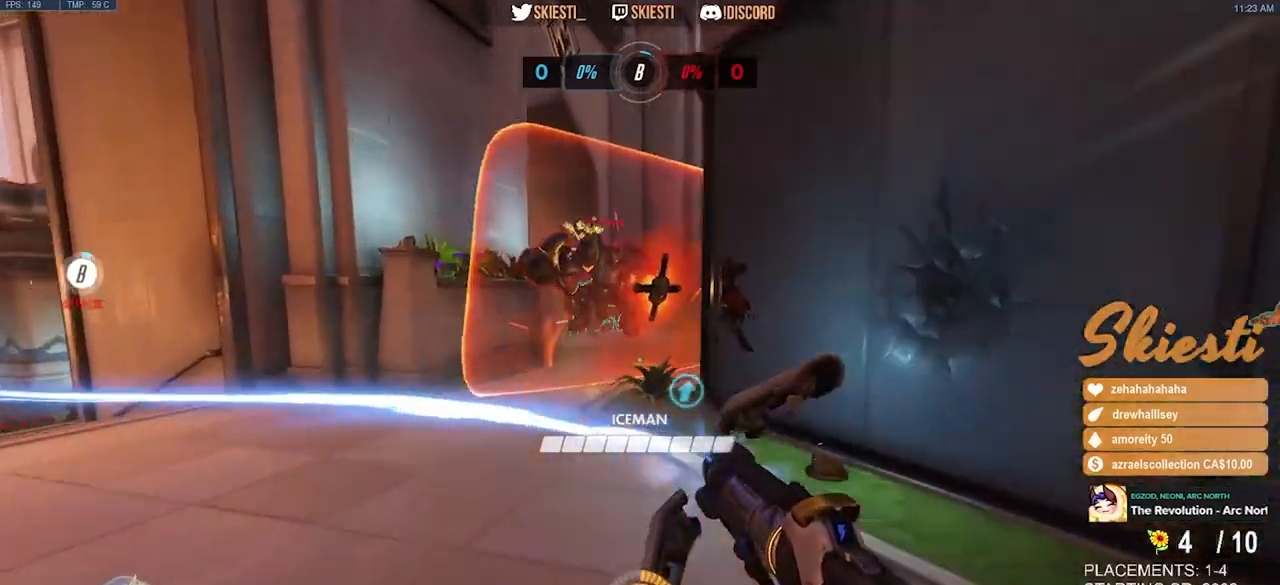
{"keys": ["d", "s"], "mouse": ["right", "mb4"], "events": [[50, "s", "up"], [67, "mouse_left", "up"], [100, "mouse_mb4", "down"], [117, "mouse_right", "down"], [217, "a", "up"], [217, "w", "down"], [267, "d", "down"], [300, "shift", "up"], [333, "w", "up"], [450, "s", "down"]]}
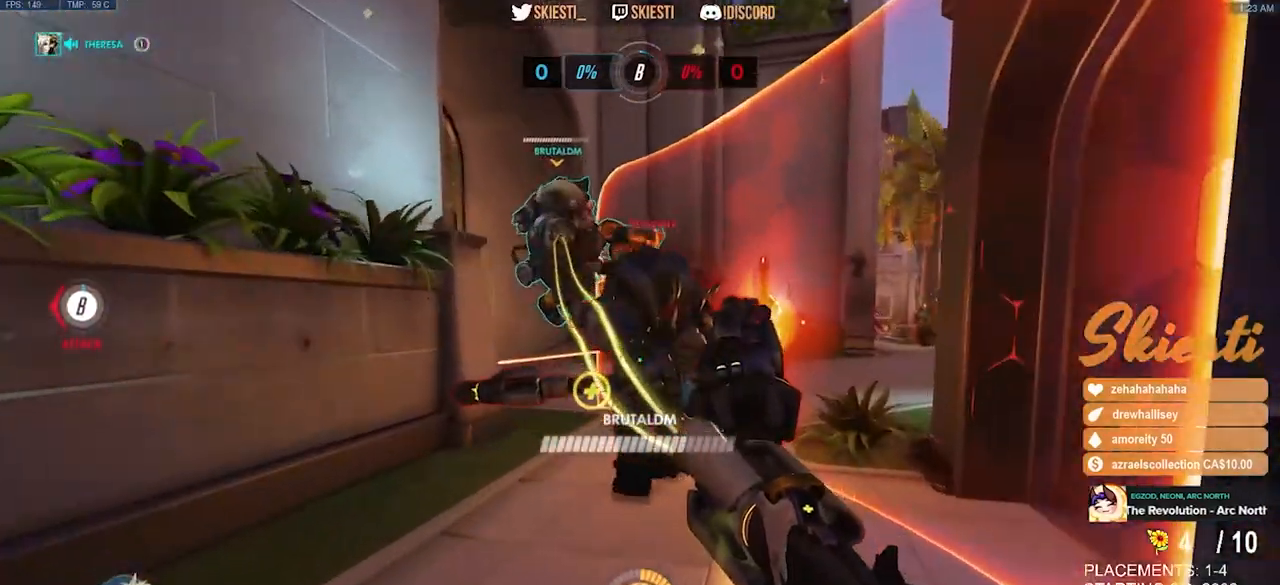
{"keys": ["d", "s"], "mouse": ["right", "mb4"], "events": [[117, "a", "down"], [233, "space", "down"], [300, "a", "up"], [383, "space", "up"]]}
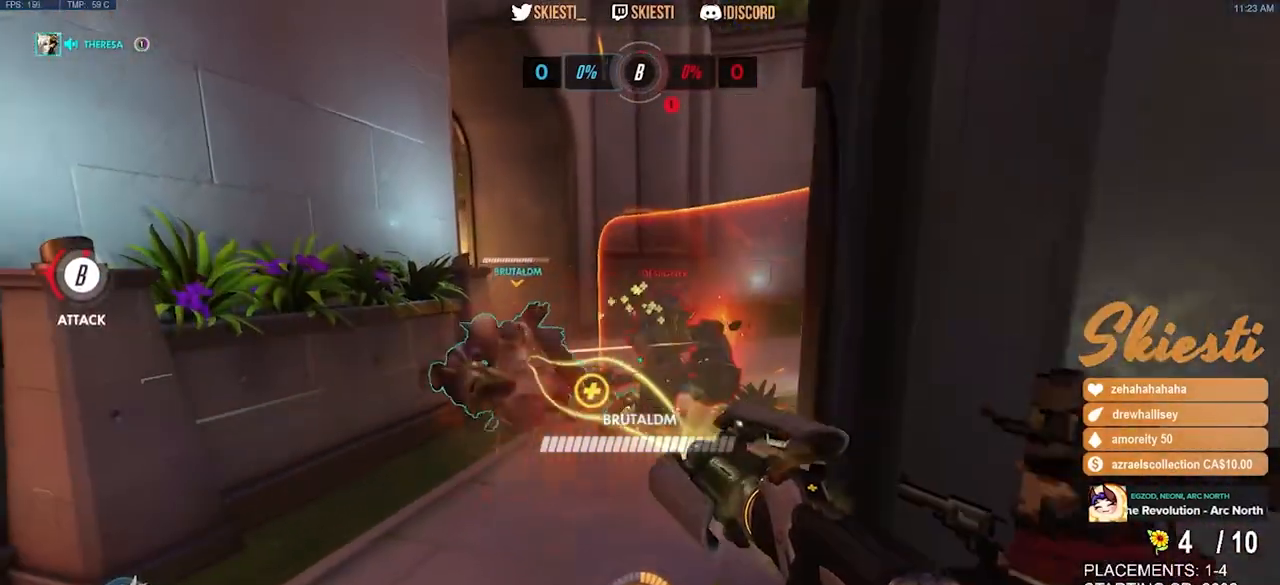
{"keys": ["a"], "mouse": ["left", "right"], "events": [[150, "mouse_mb4", "up"], [383, "a", "down"], [450, "d", "up"], [467, "mouse_left", "down"], [483, "s", "up"]]}
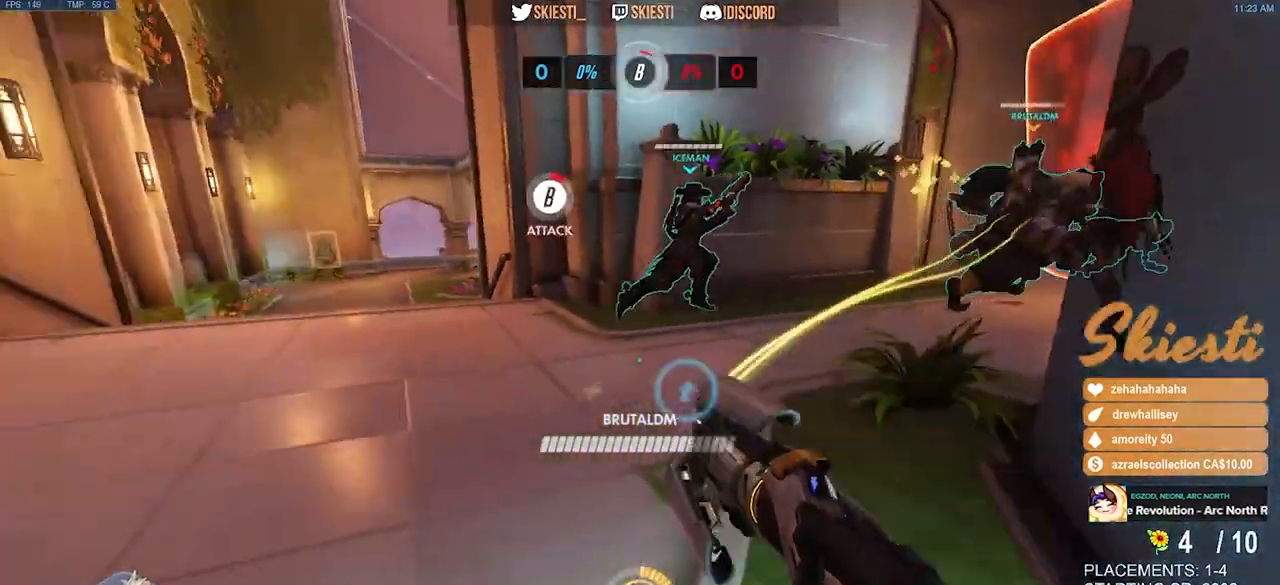
{"keys": ["a"], "mouse": ["left"], "events": [[483, "mouse_right", "up"]]}
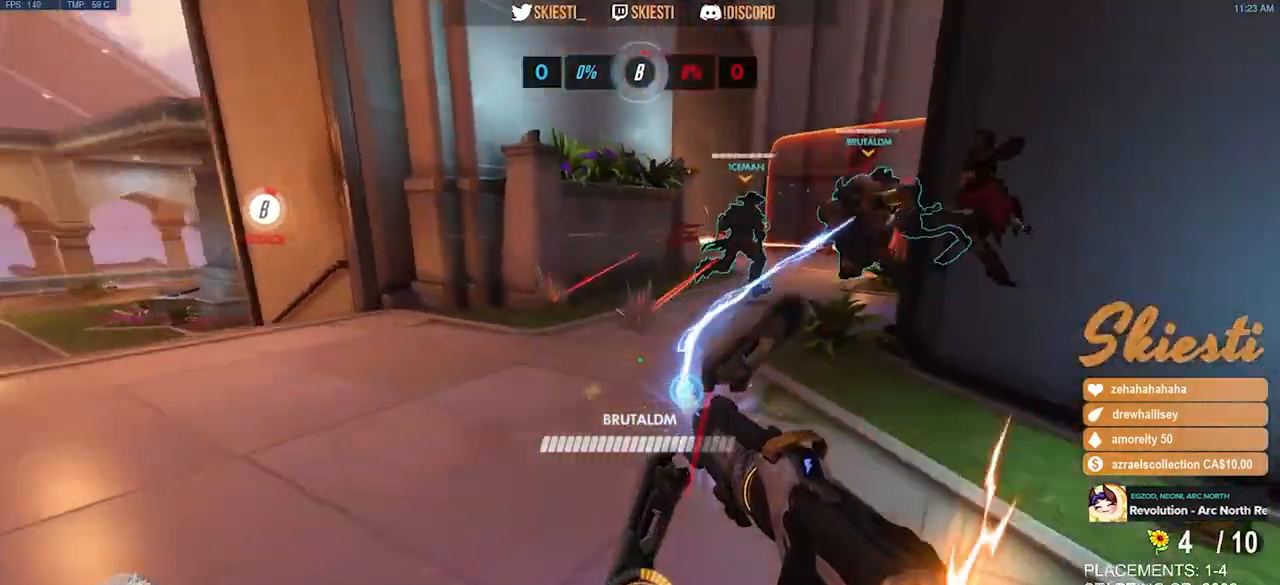
{"keys": ["a", "shift"], "mouse": ["left", "right"], "events": [[267, "mouse_right", "down"], [433, "shift", "down"]]}
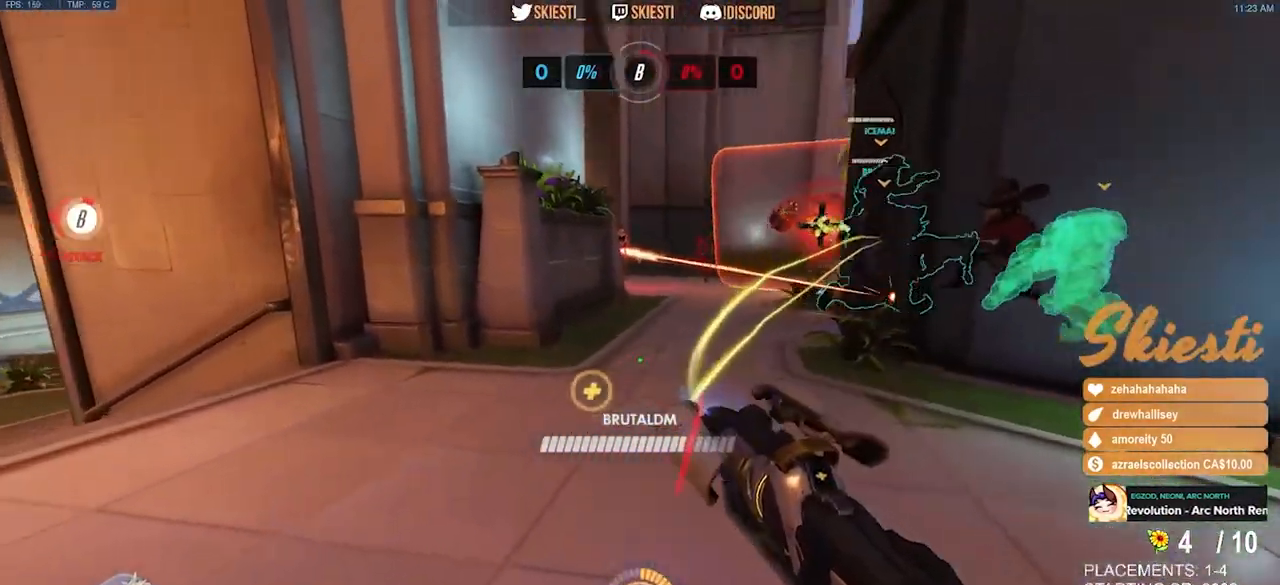
{"keys": ["a"], "mouse": ["left", "right"], "events": [[33, "shift", "up"]]}
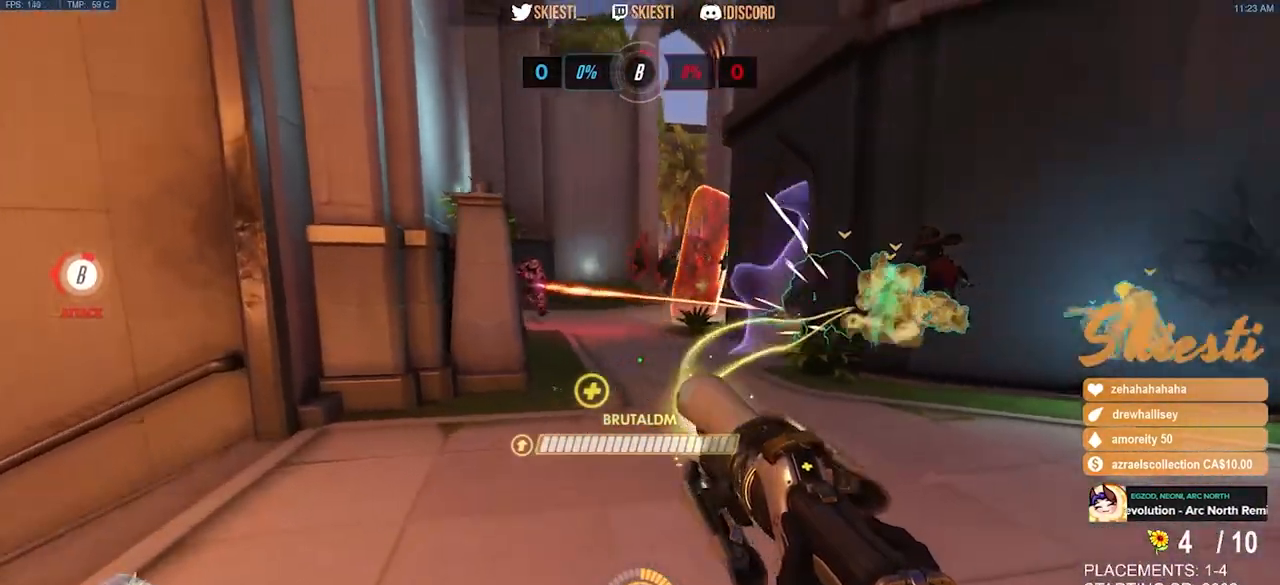
{"keys": ["a"], "mouse": ["right"], "events": [[217, "w", "down"], [367, "w", "up"], [433, "mouse_left", "up"]]}
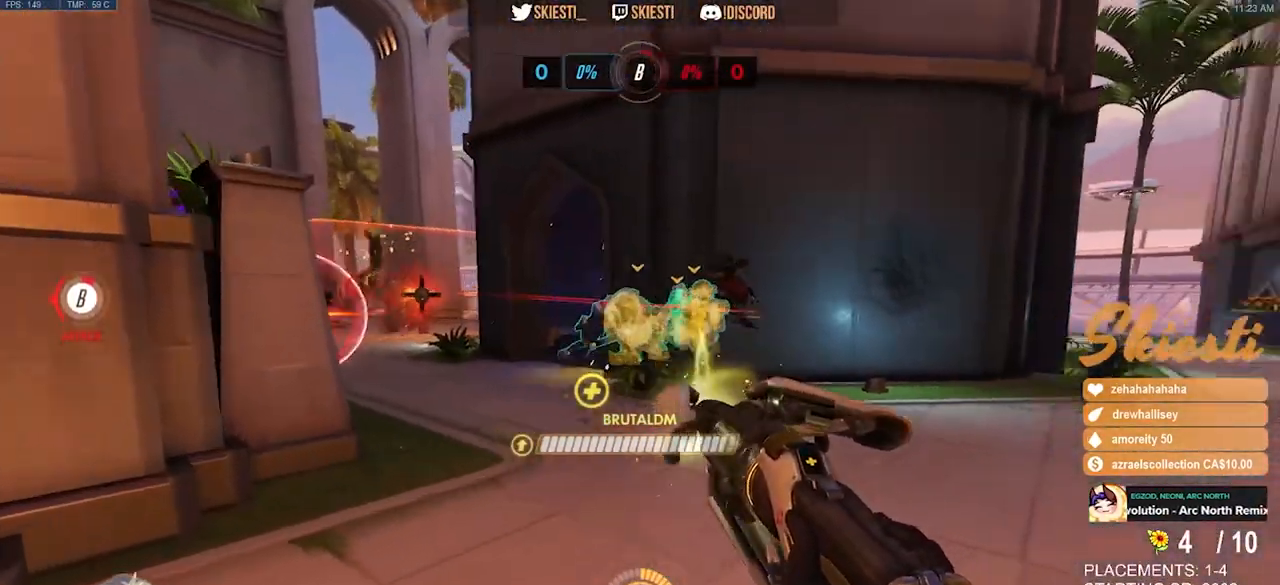
{"keys": ["d", "w"], "mouse": ["right"], "events": [[183, "mouse_left", "down"], [267, "w", "down"], [317, "mouse_left", "up"], [317, "mouse_right", "up"], [333, "a", "up"], [333, "d", "down"], [367, "mouse_right", "down"]]}
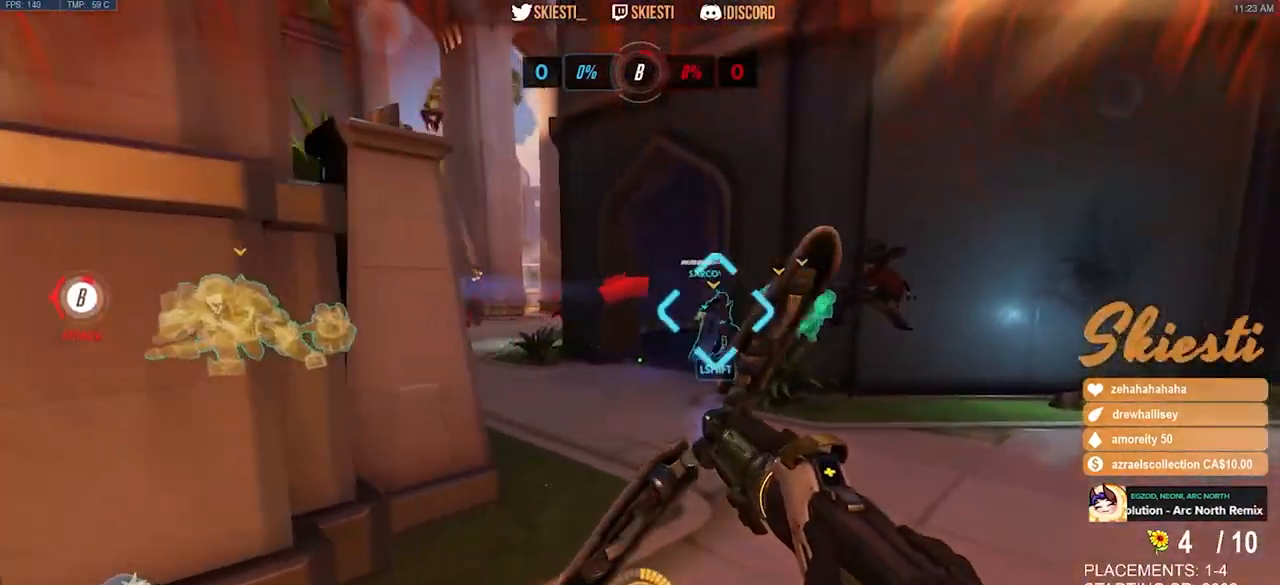
{"keys": ["a", "s"], "mouse": ["right"], "events": [[133, "w", "up"], [150, "a", "down"], [200, "d", "up"], [433, "s", "down"]]}
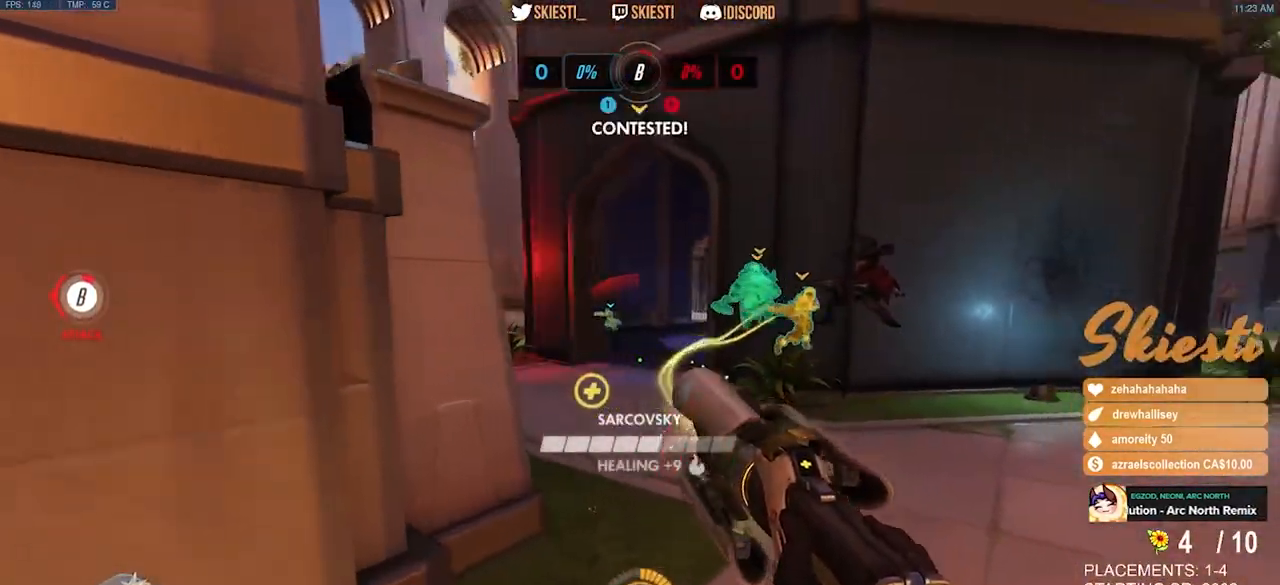
{"keys": ["a", "s"], "mouse": ["right"], "events": []}
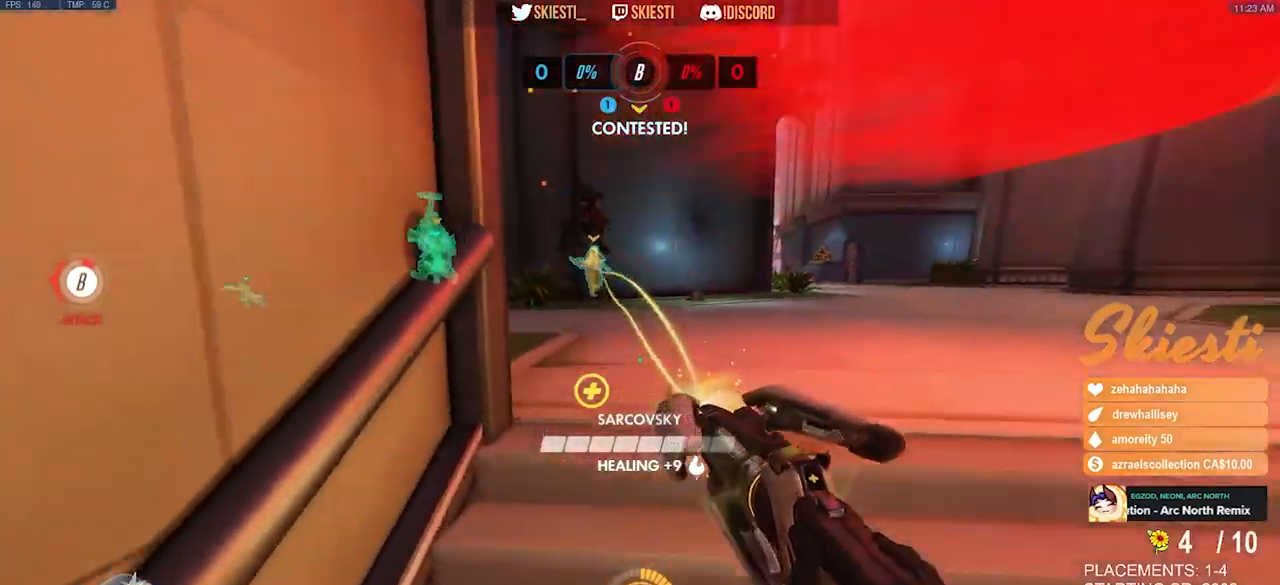
{"keys": ["d", "w"], "mouse": ["right"], "events": [[17, "d", "down"], [50, "s", "up"], [67, "a", "up"], [167, "w", "down"]]}
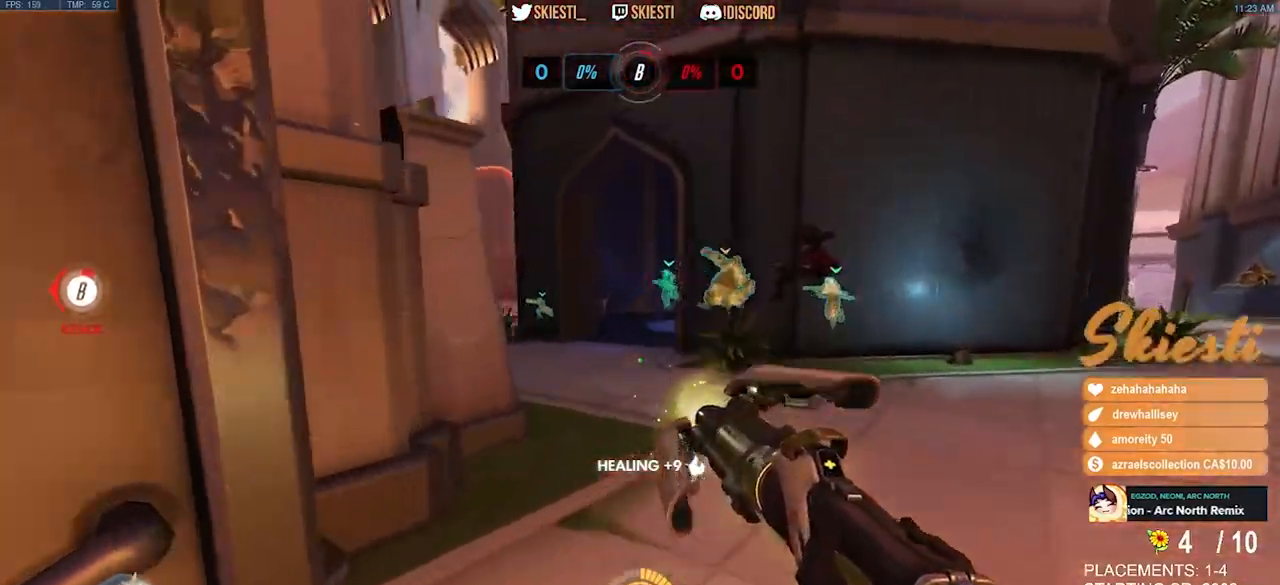
{"keys": ["a", "shift", "w"], "mouse": ["right"], "events": [[67, "a", "down"], [133, "d", "up"], [217, "a", "up"], [317, "a", "down"], [367, "shift", "down"]]}
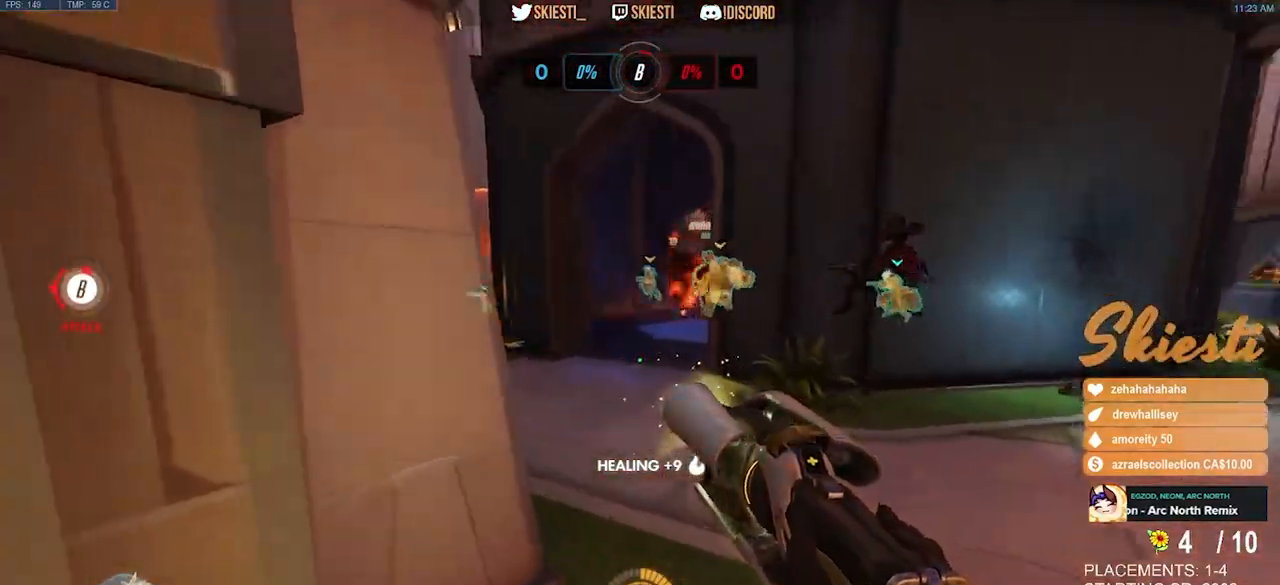
{"keys": ["a", "shift", "w"], "mouse": ["right"], "events": []}
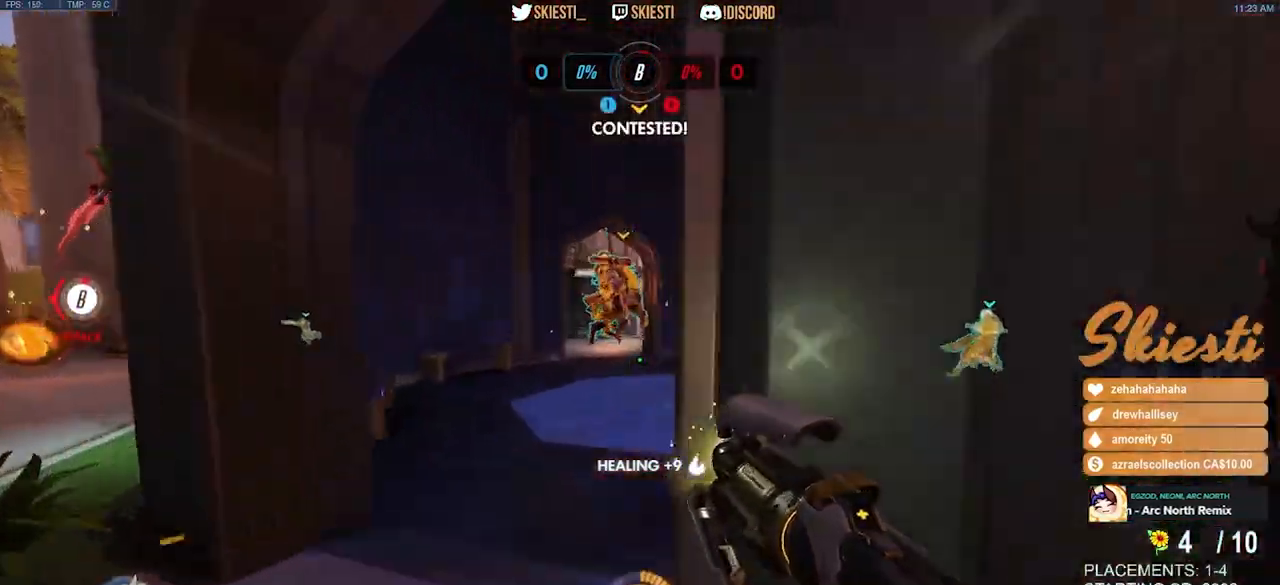
{"keys": ["a", "shift", "w"], "mouse": ["right"], "events": [[150, "a", "up"], [233, "d", "down"], [333, "space", "down"], [400, "mouse_right", "up"], [433, "a", "down"], [433, "d", "up"], [450, "mouse_right", "down"], [450, "space", "up"]]}
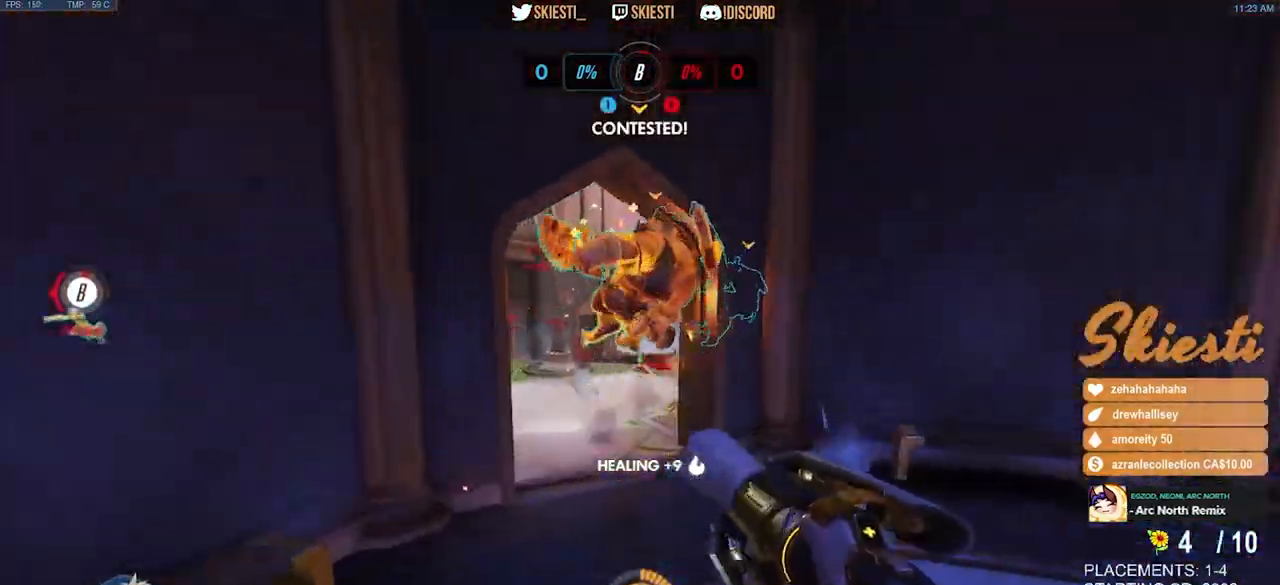
{"keys": ["d", "shift", "w"], "mouse": ["right"], "events": [[150, "a", "up"], [267, "d", "down"]]}
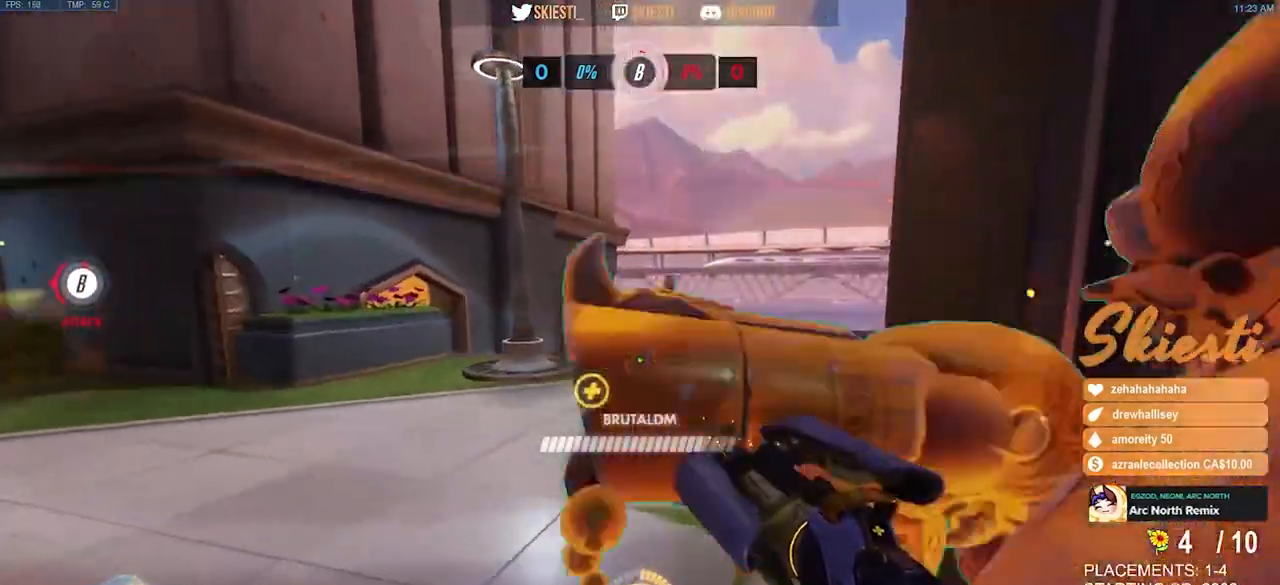
{"keys": ["w"], "mouse": ["right"], "events": [[83, "a", "down"], [100, "d", "up"], [183, "shift", "up"], [383, "a", "up"]]}
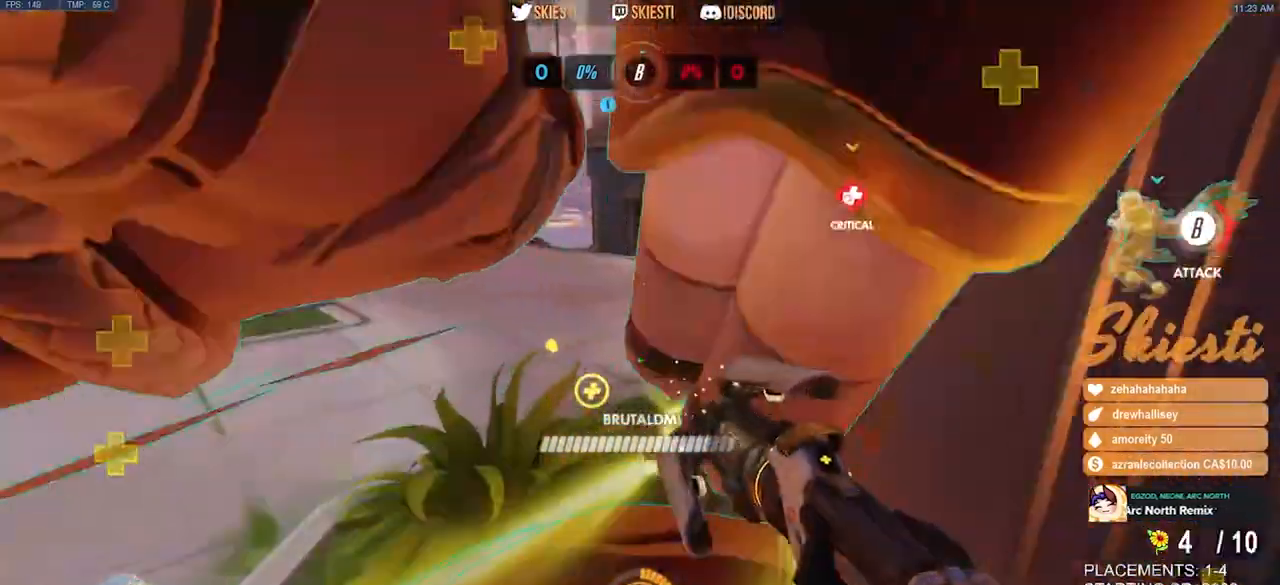
{"keys": ["a", "w"], "mouse": ["right"], "events": [[267, "space", "down"], [333, "a", "down"], [417, "mouse_right", "up"], [433, "mouse_right", "down"], [450, "space", "up"]]}
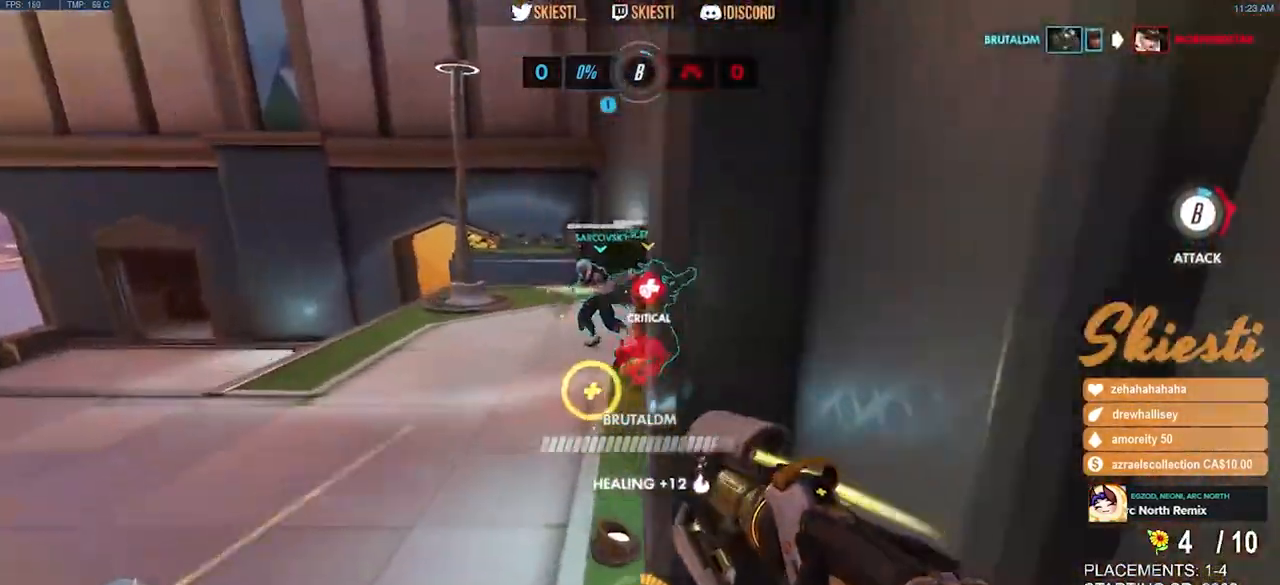
{"keys": ["a", "w"], "mouse": ["right"], "events": [[400, "mouse_right", "up"], [433, "mouse_right", "down"]]}
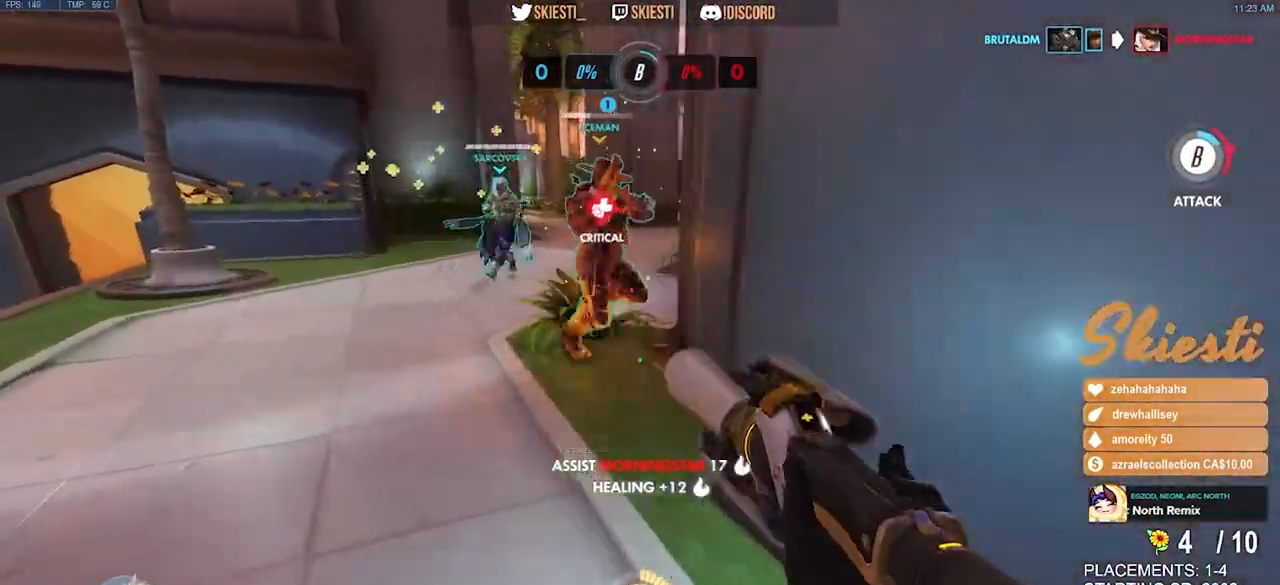
{"keys": ["a", "ctrl", "shift"], "mouse": ["right"], "events": [[83, "w", "up"], [383, "ctrl", "down"], [383, "shift", "down"]]}
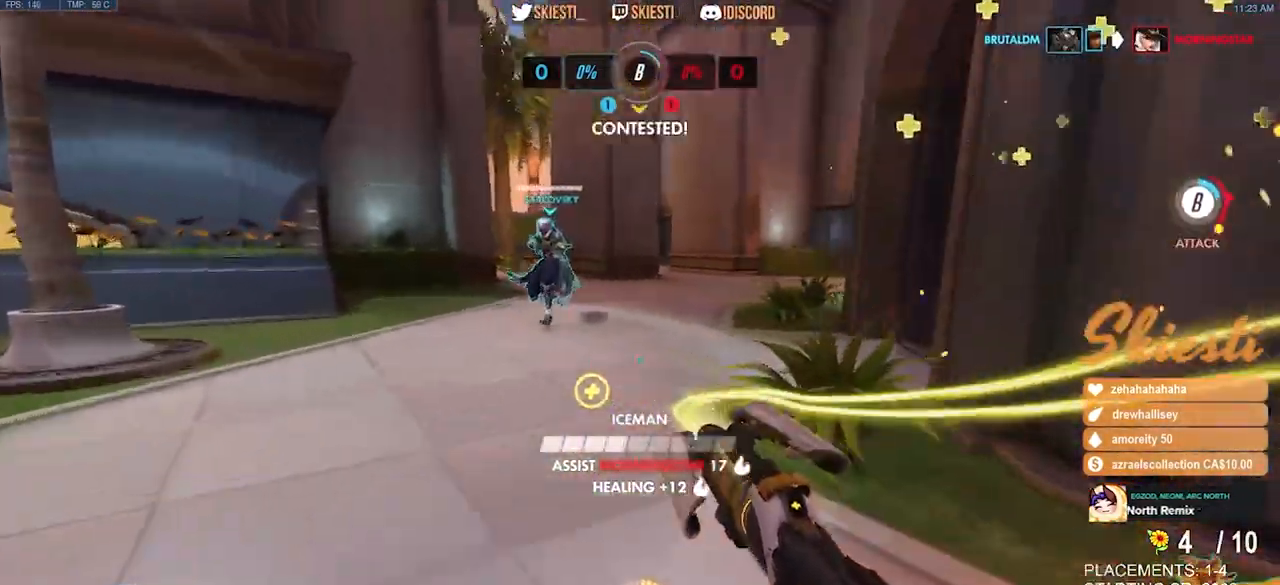
{"keys": ["a", "ctrl", "shift", "space", "w"], "mouse": ["right"], "events": [[283, "w", "down"], [317, "space", "down"]]}
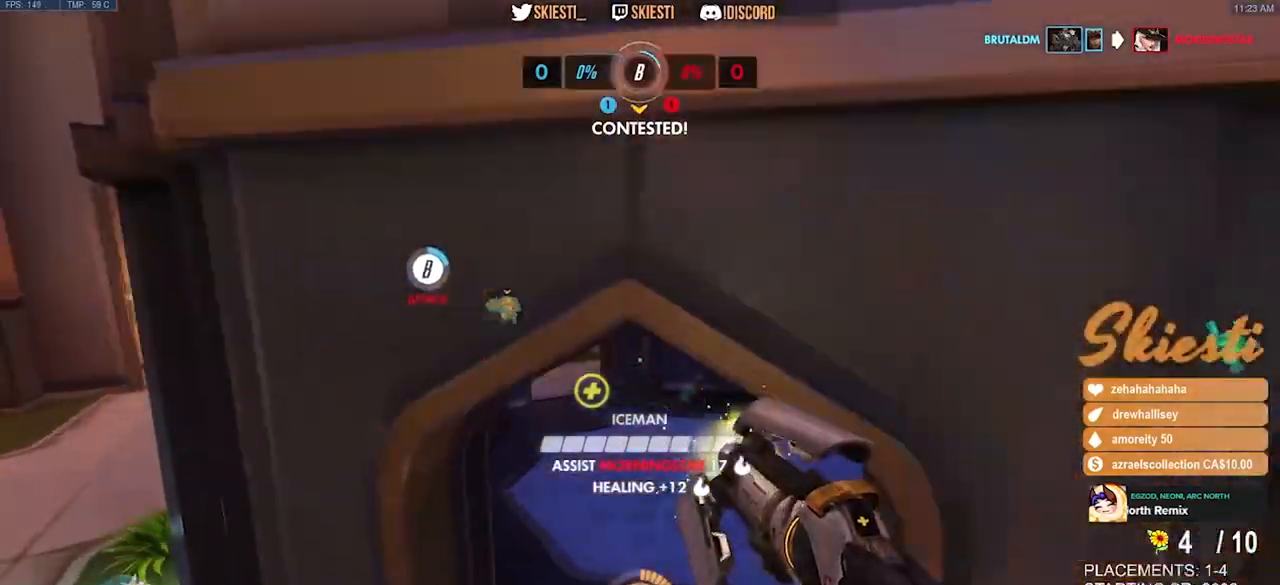
{"keys": ["a", "w"], "mouse": ["right"], "events": [[333, "ctrl", "up"], [333, "shift", "up"], [383, "space", "up"]]}
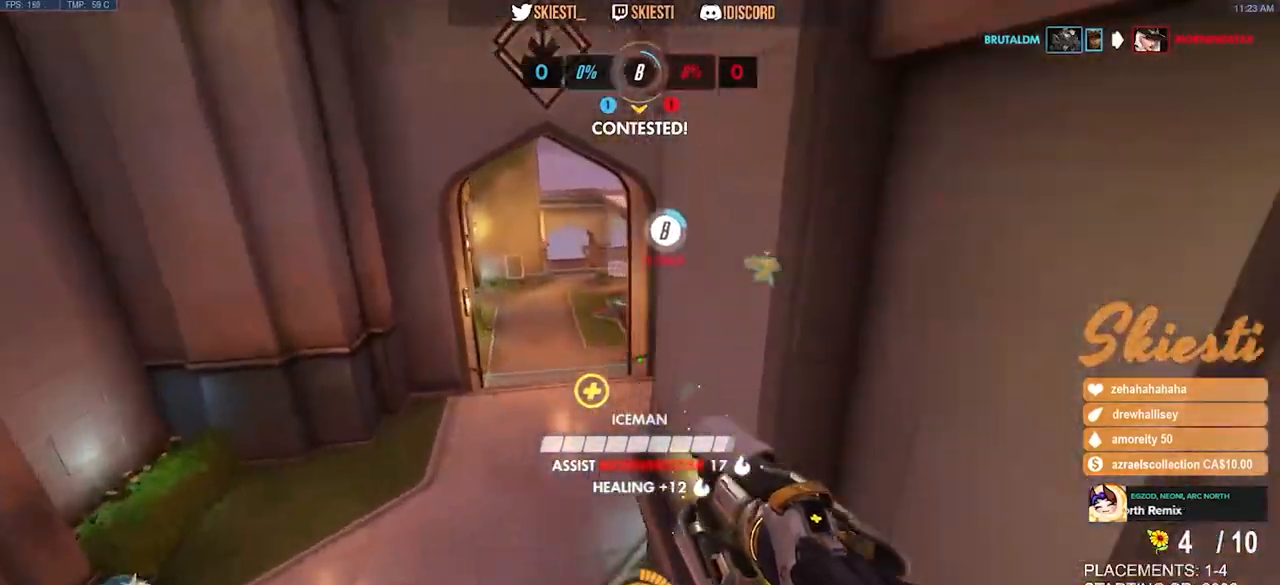
{"keys": ["a", "w"], "mouse": ["left", "right"], "events": [[467, "mouse_left", "down"]]}
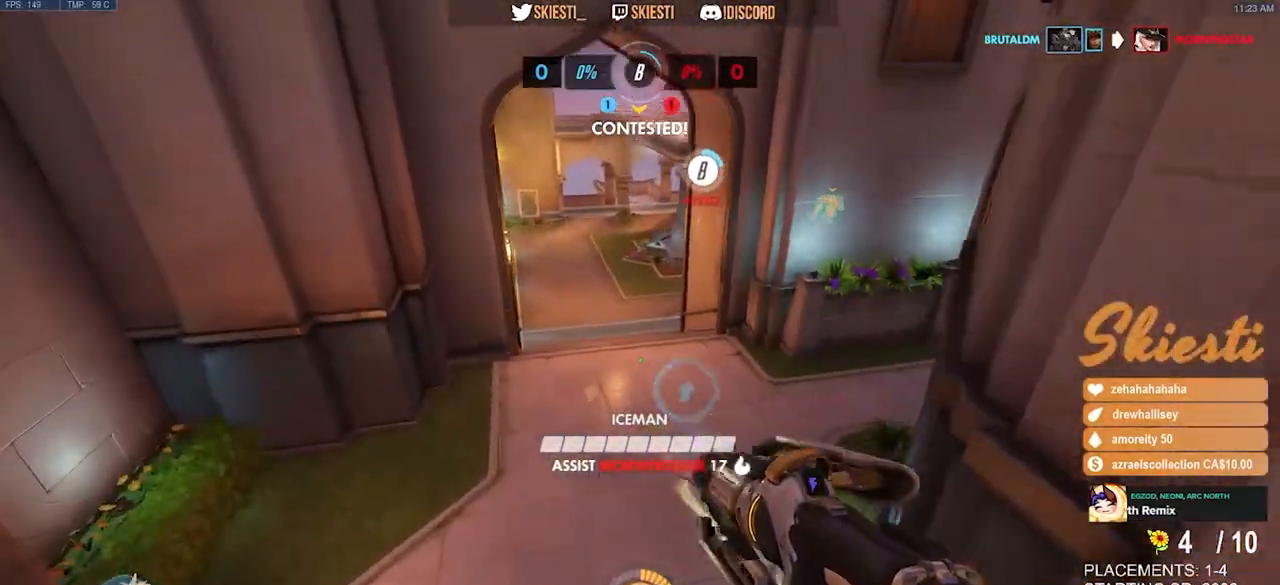
{"keys": ["w"], "mouse": ["left", "right"], "events": [[317, "mouse_right", "up"], [417, "mouse_right", "down"], [483, "a", "up"]]}
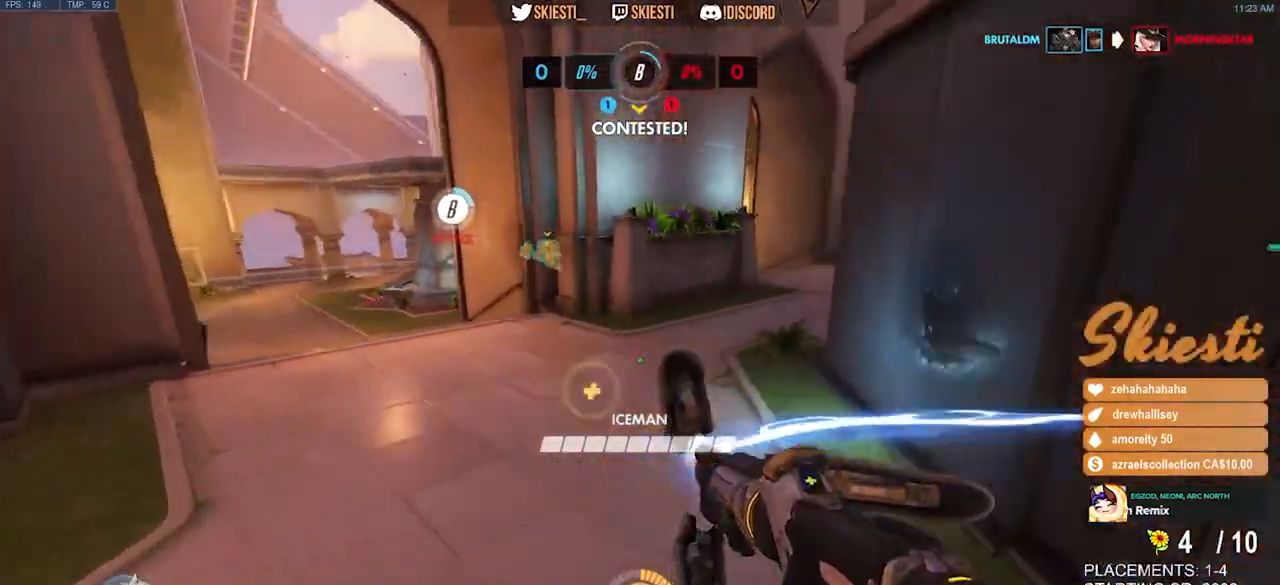
{"keys": ["a", "space", "w"], "mouse": ["left"], "events": [[217, "a", "down"], [250, "mouse_right", "up"], [267, "space", "down"]]}
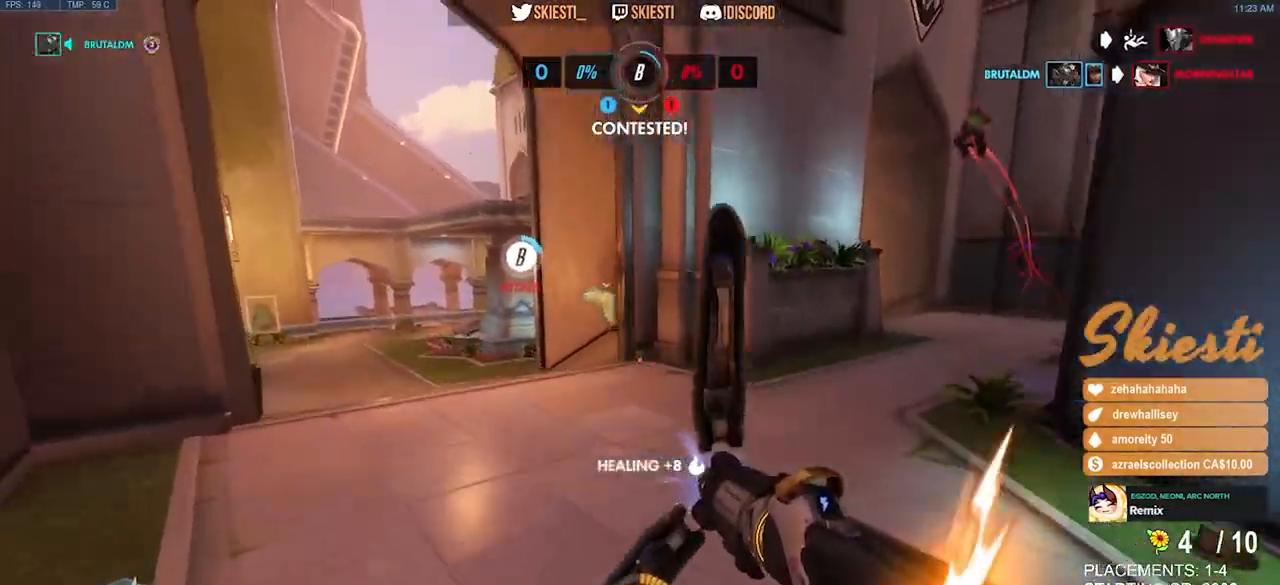
{"keys": ["a", "w"], "mouse": ["left"], "events": [[83, "mouse_right", "down"], [350, "space", "up"], [433, "mouse_right", "up"]]}
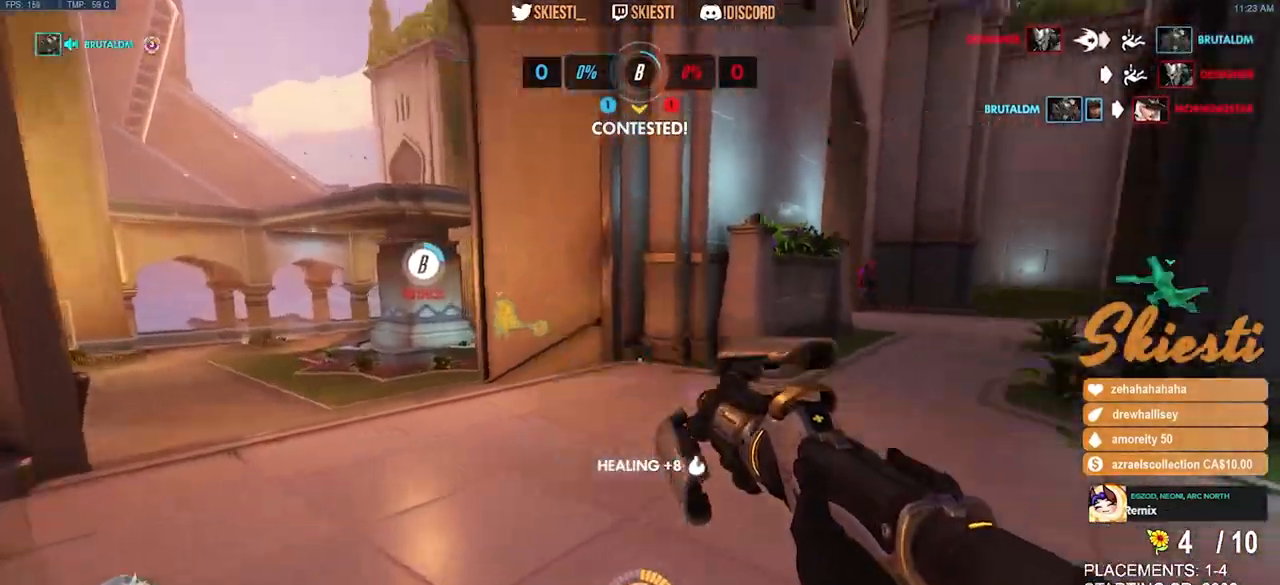
{"keys": ["a", "shift", "w"], "mouse": ["left"], "events": [[200, "shift", "down"]]}